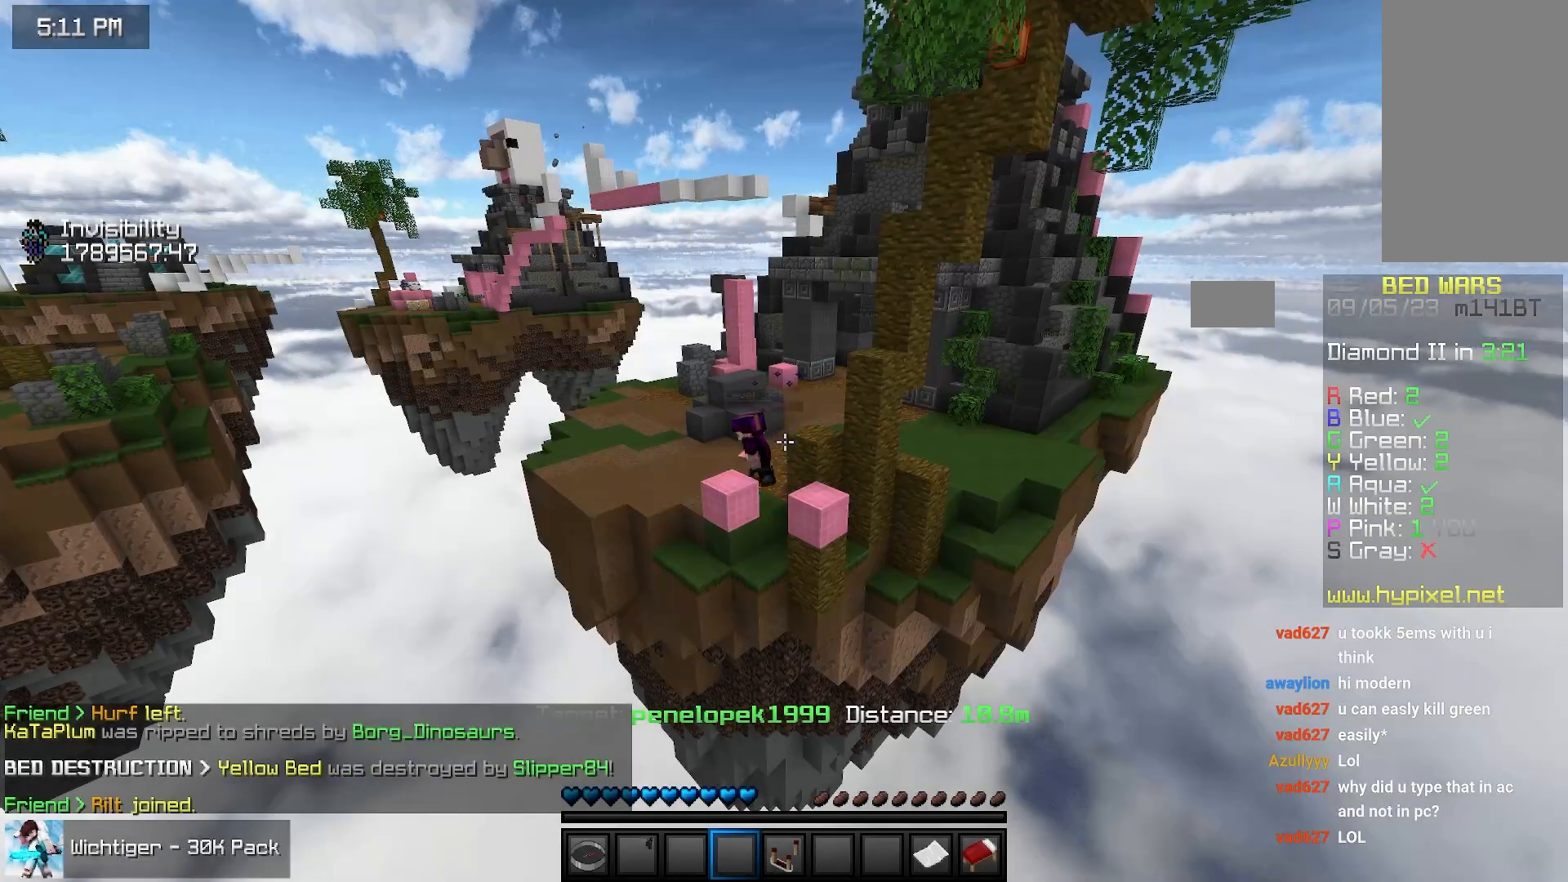
Gameplay with keyboard and mouse; each line is a JSON object with the keys and mouse buttons held at the frame after it. "events" lists presses ("down") and releases ("up") of "down", "left", "right", "space", "up", "mouse_left" and "mouse_right" between this image and that frame as [ms after this image, input, new state], when the widget could be followed in between. "mouse_left", "mouse_right" = the "left", "right" buttons of the "mouse" list. No other keys are recorded. Fast repeated clicks can show as one long hold. Mouse movement is not recorded.
{"keys": ["up"], "mouse": [], "events": [[383, "up", "down"]]}
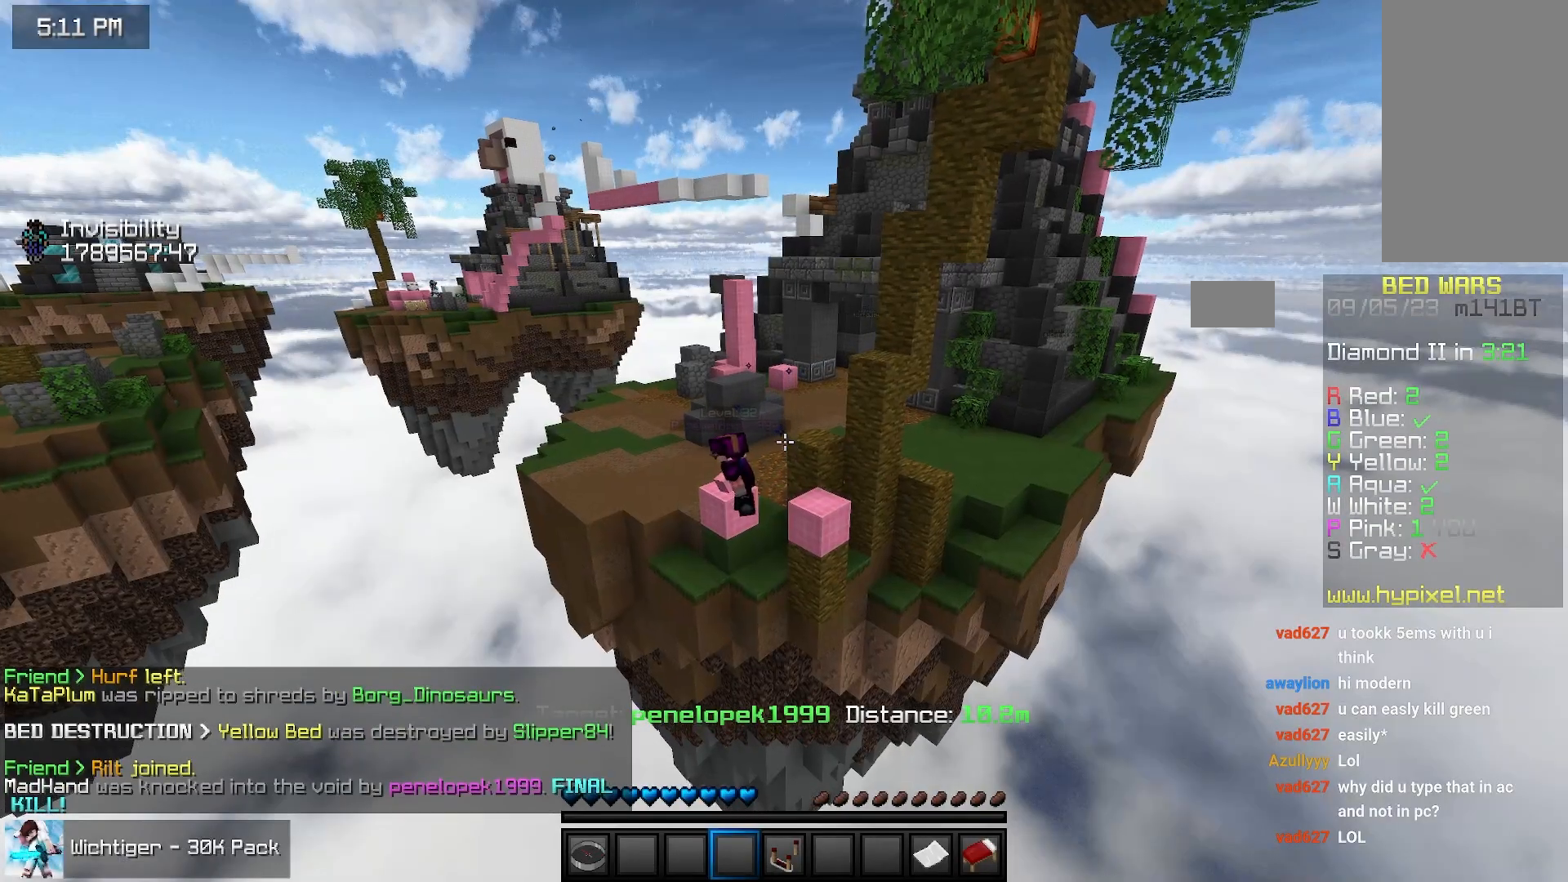
{"keys": ["up"], "mouse": [], "events": []}
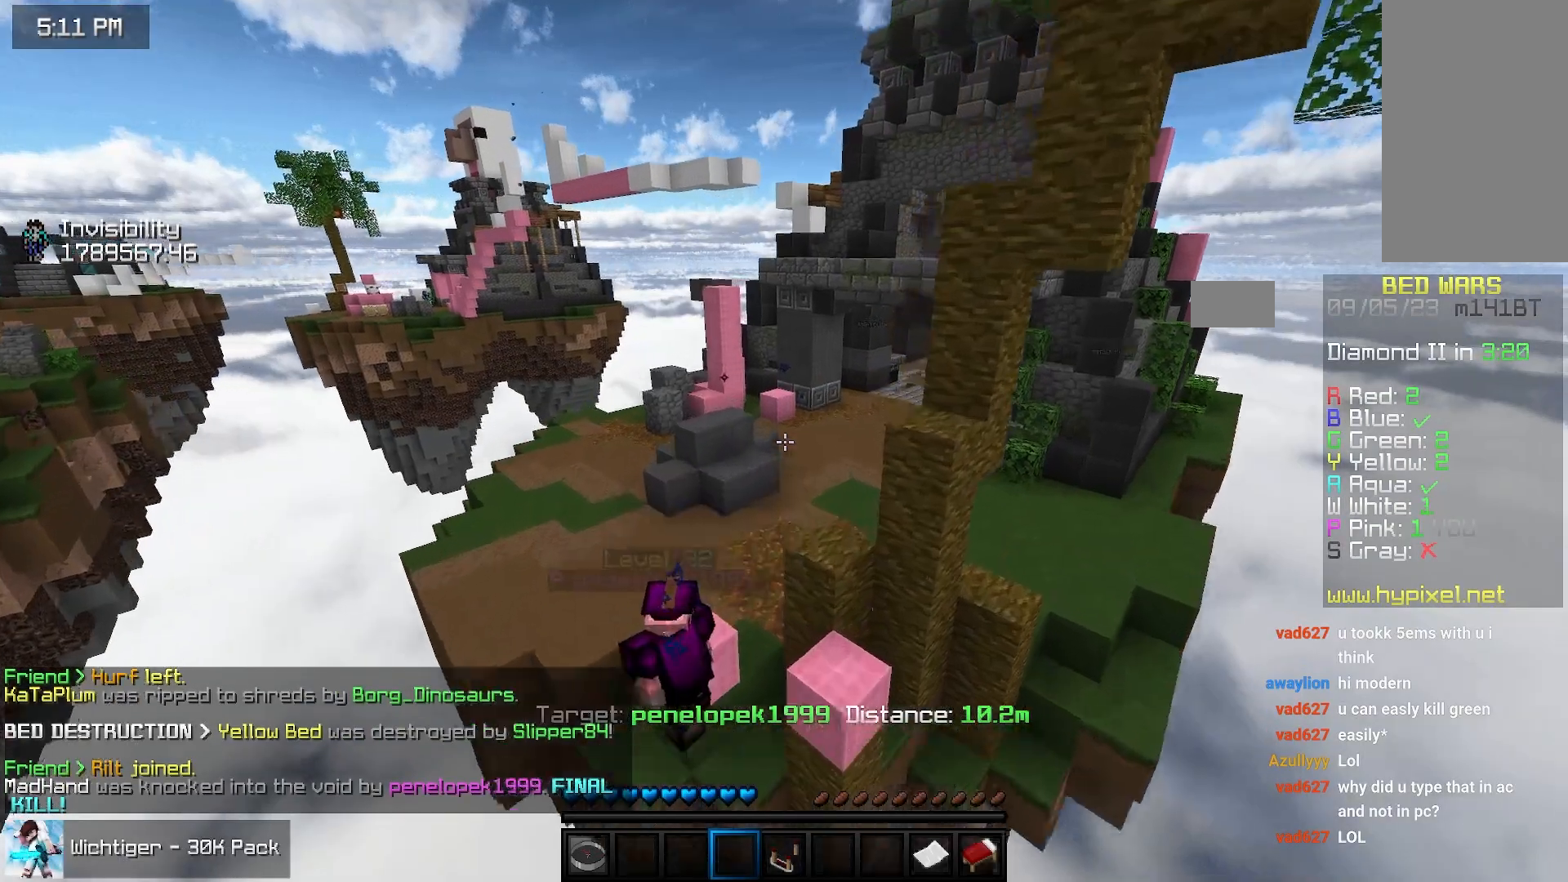
{"keys": [], "mouse": [], "events": [[317, "up", "up"]]}
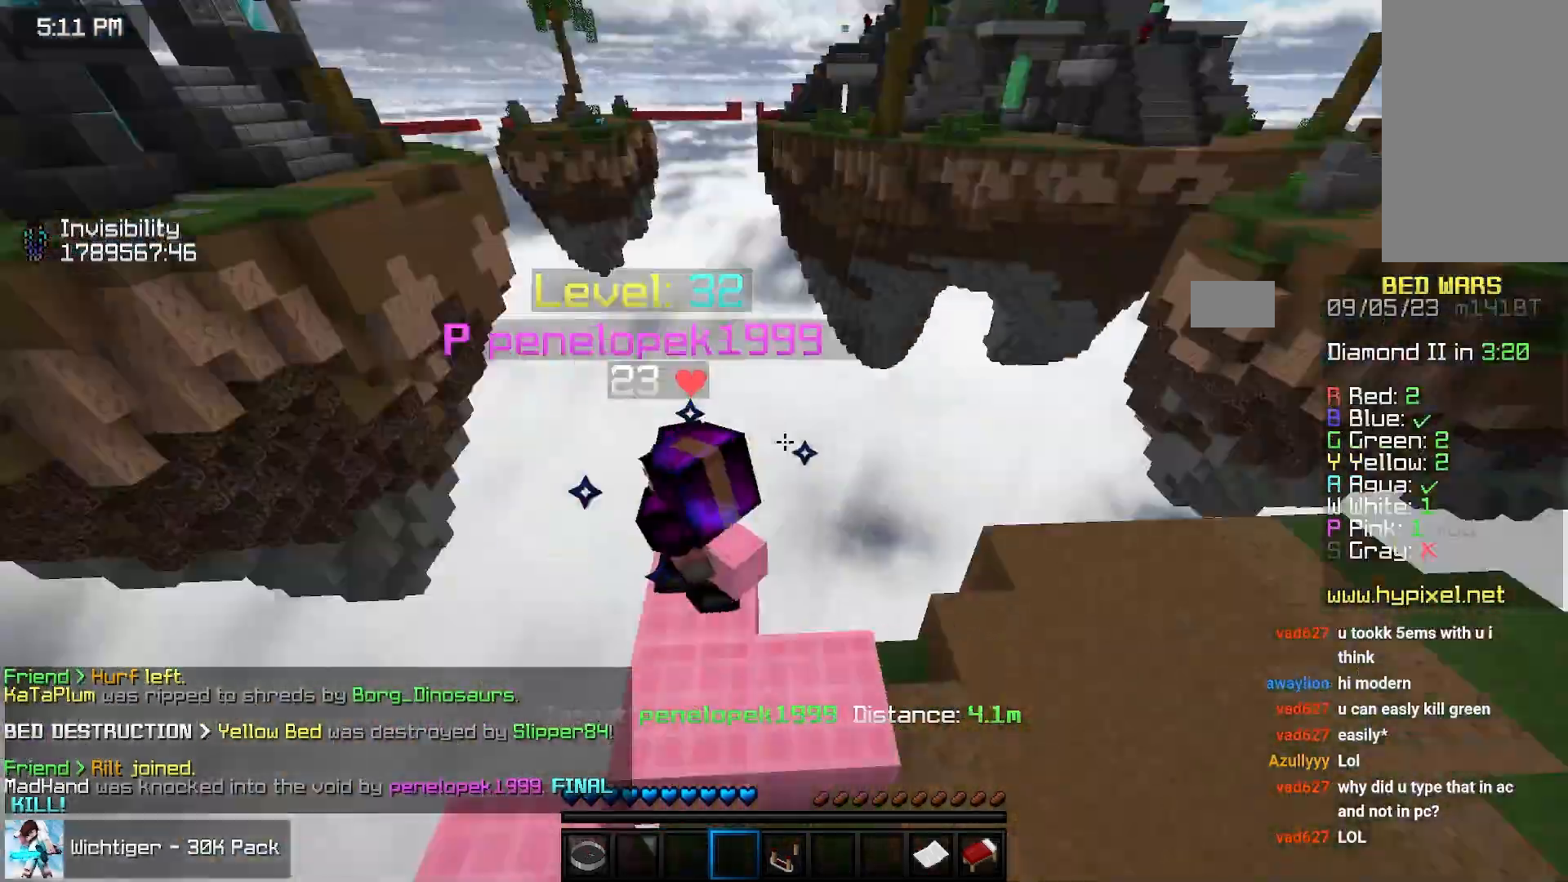
{"keys": ["up"], "mouse": []}
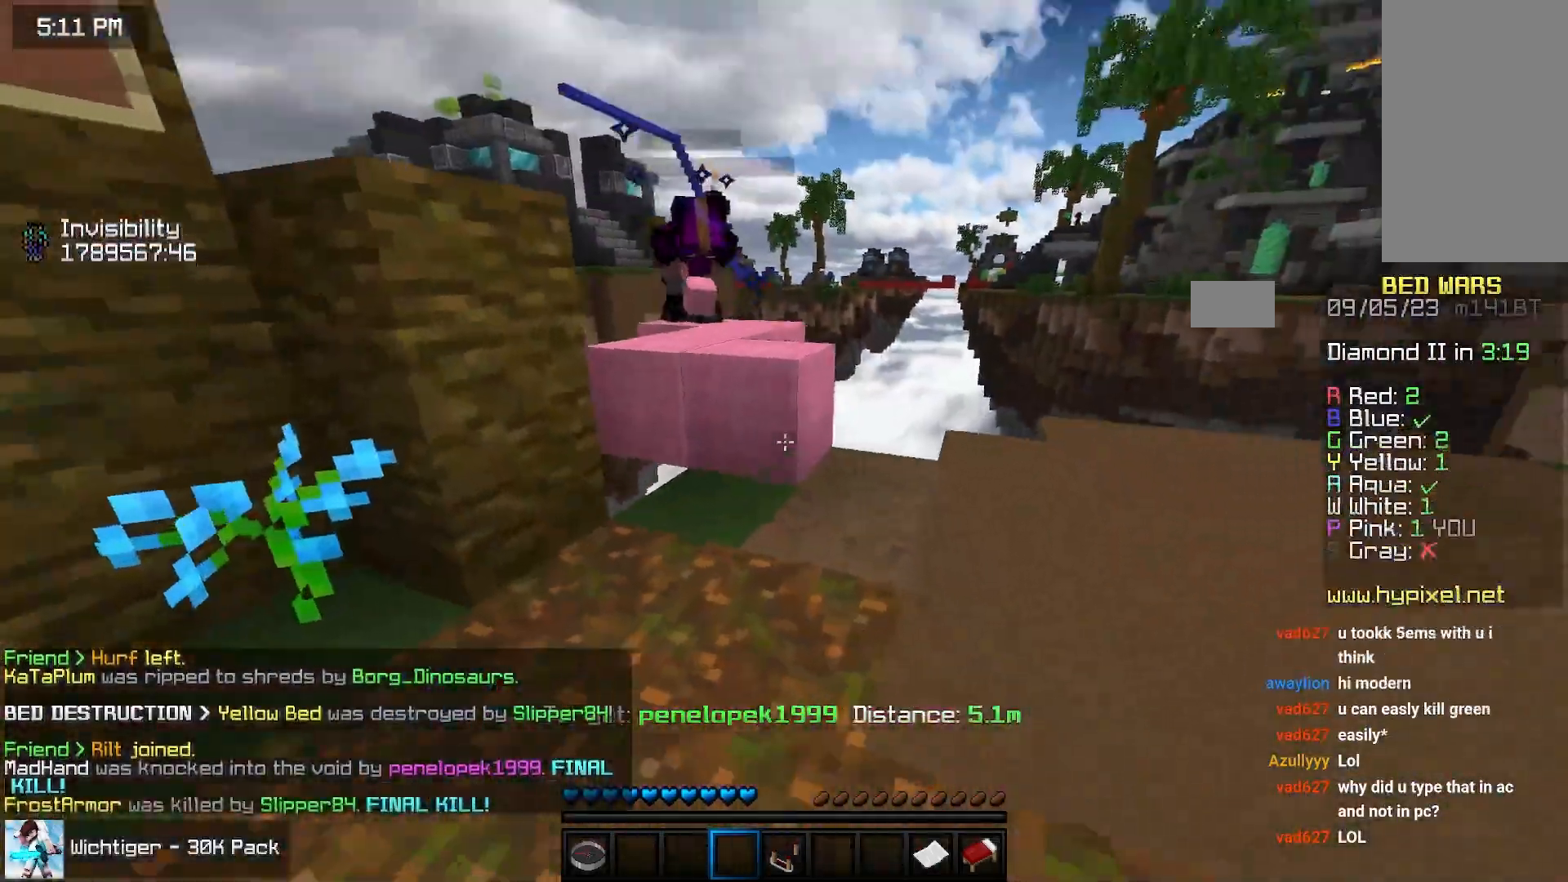
{"keys": ["space", "up"], "mouse": [], "events": [[417, "space", "down"]]}
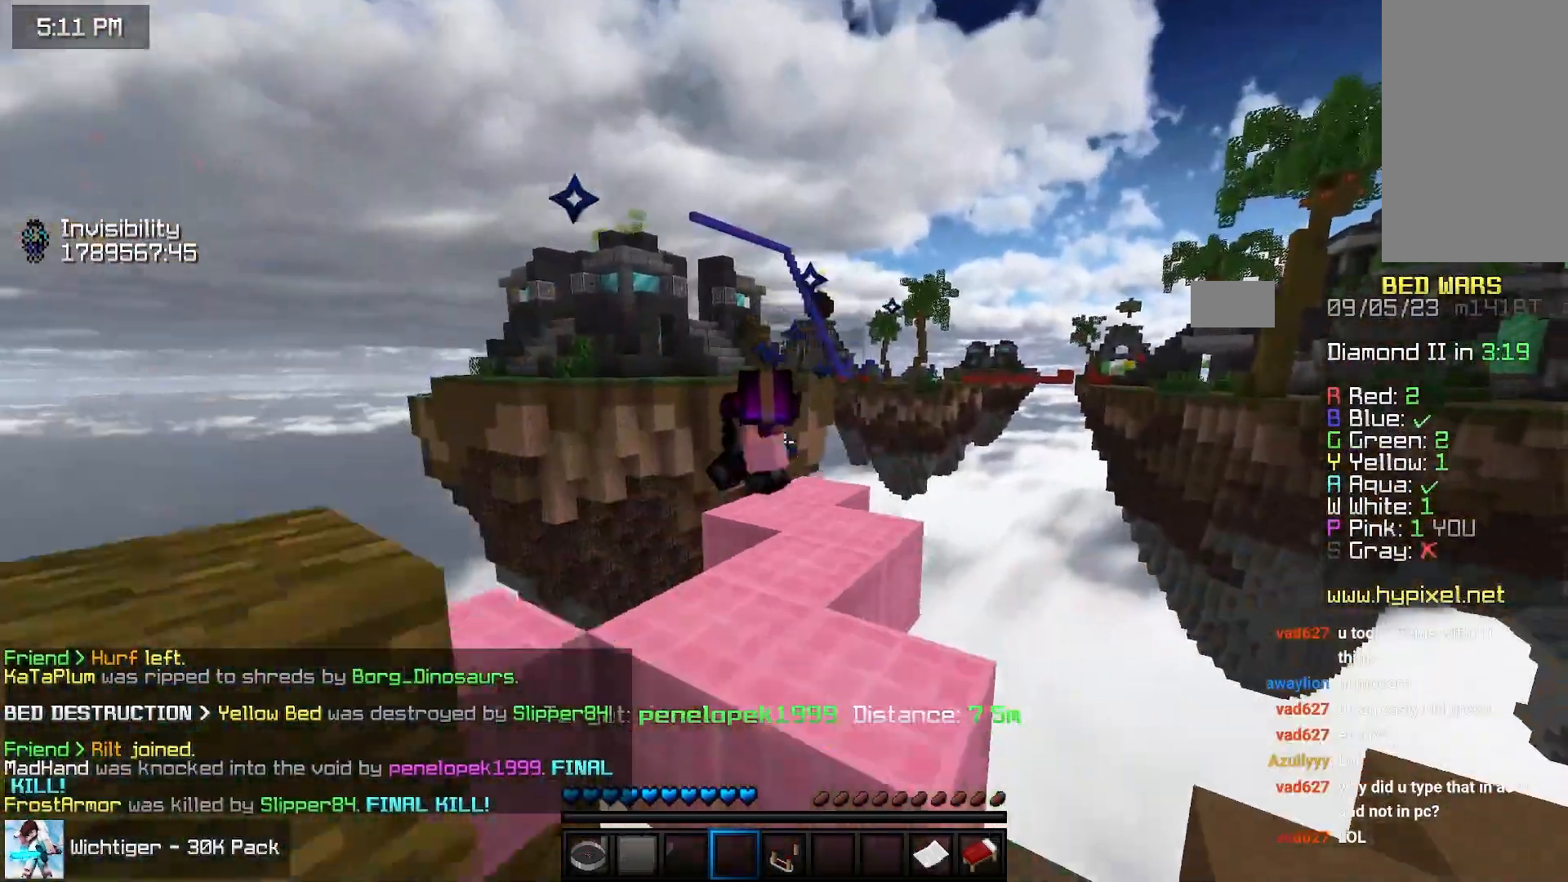
{"keys": ["space"], "mouse": [], "events": [[150, "space", "up"], [317, "space", "down"], [483, "up", "up"]]}
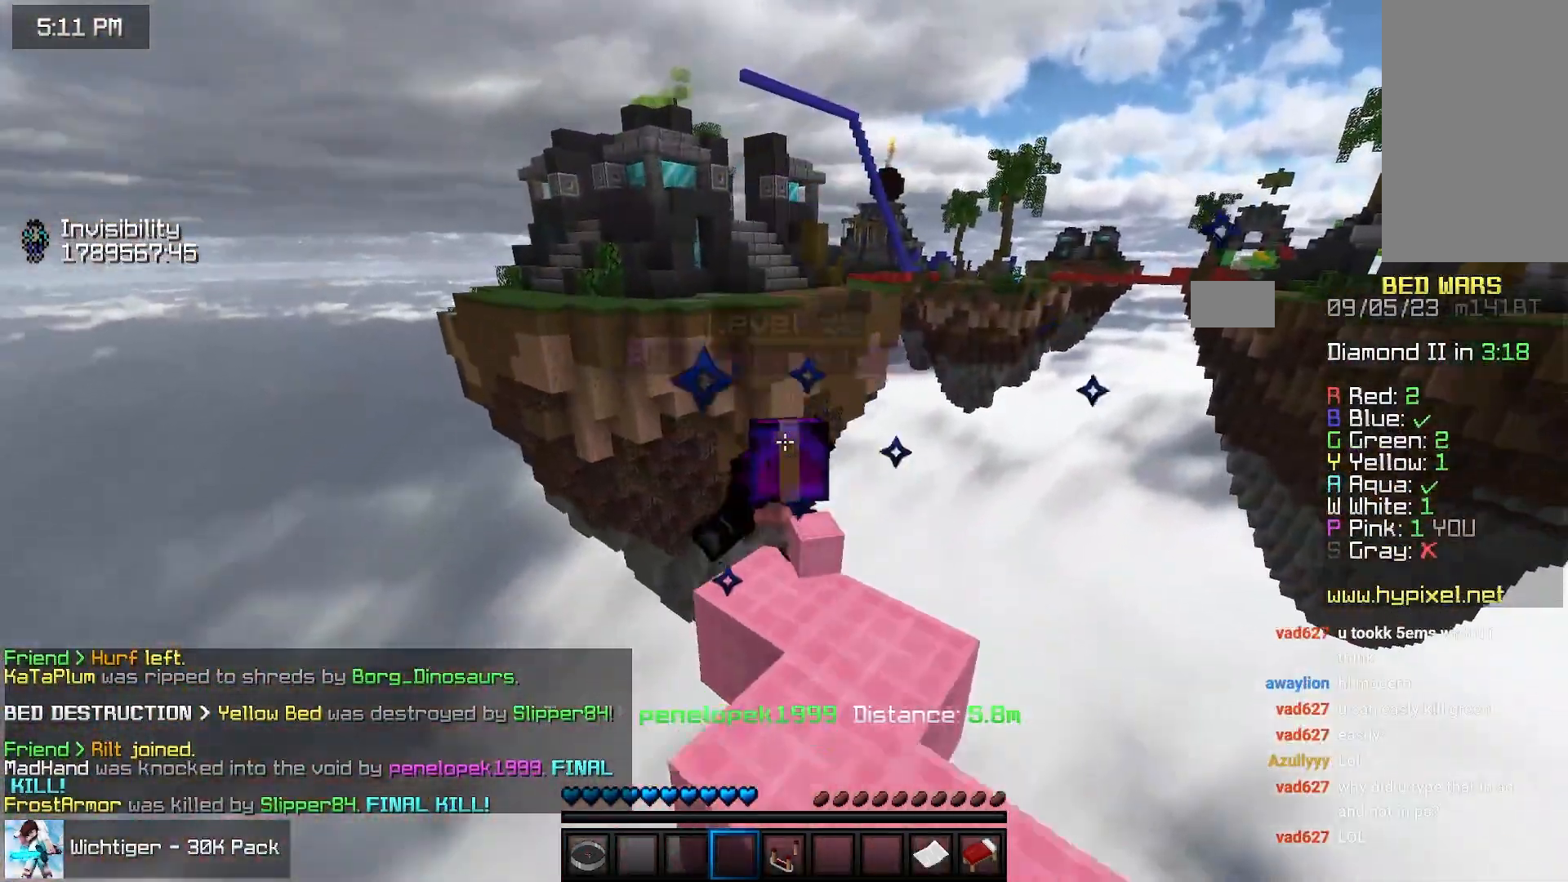
{"keys": [], "mouse": [], "events": [[33, "space", "up"]]}
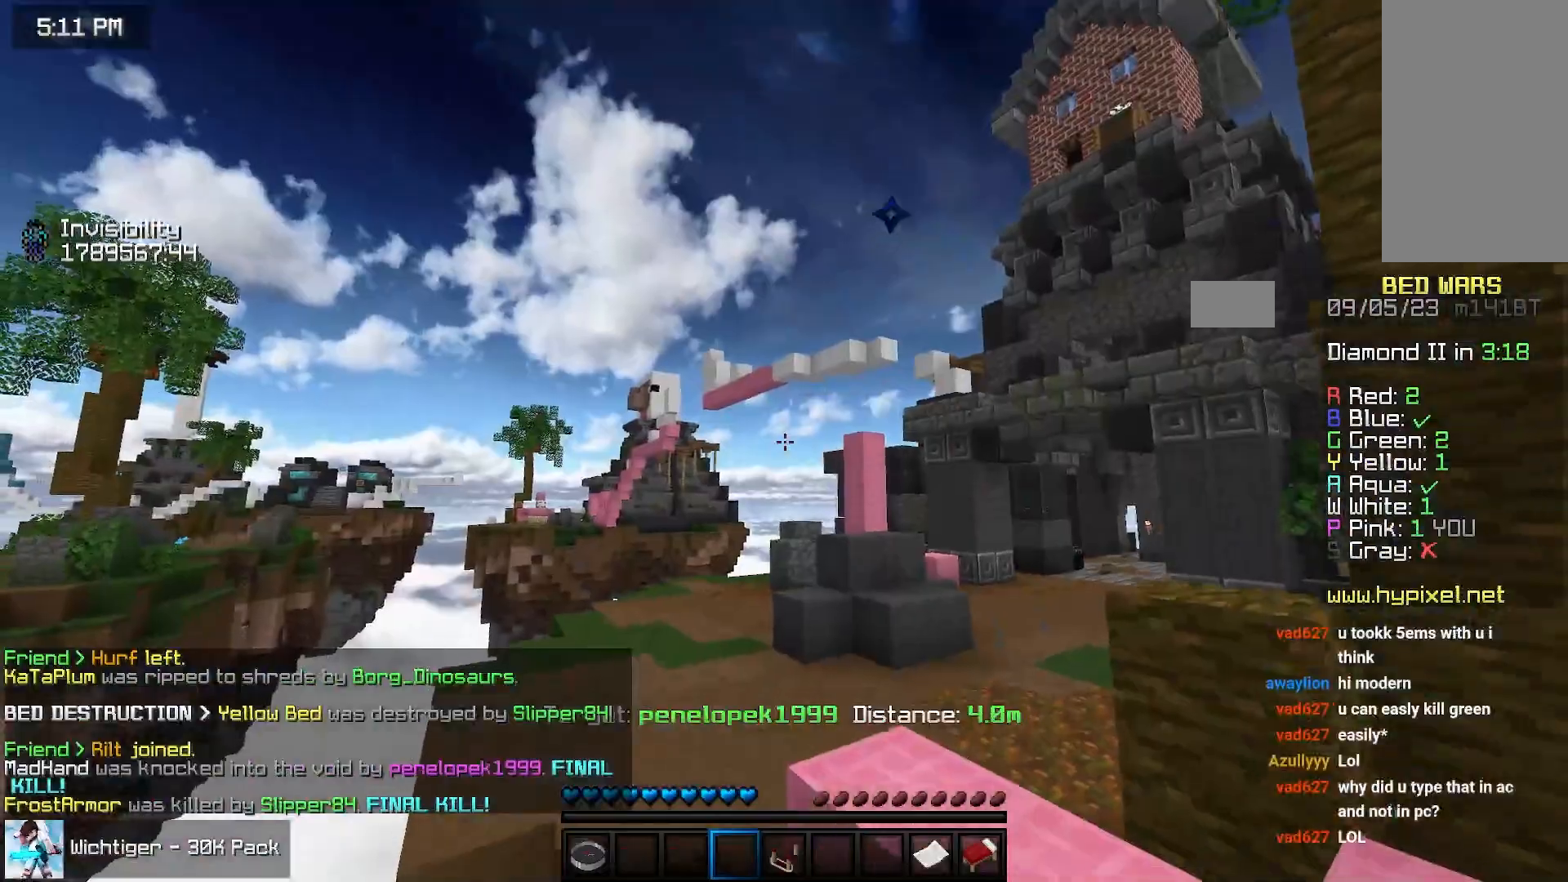
{"keys": [], "mouse": [], "events": []}
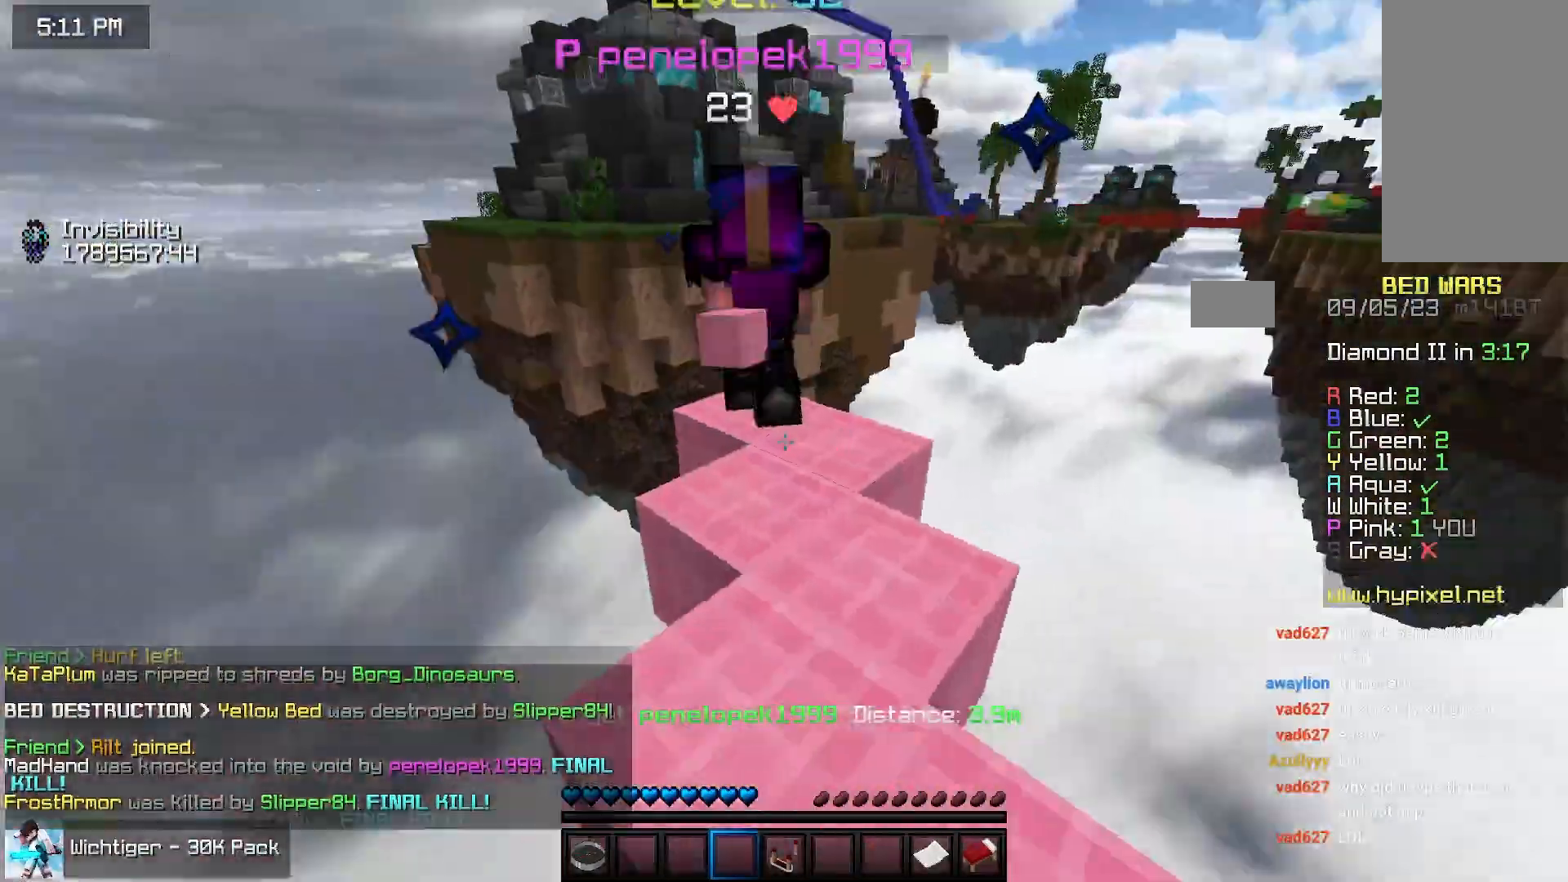
{"keys": ["up"], "mouse": []}